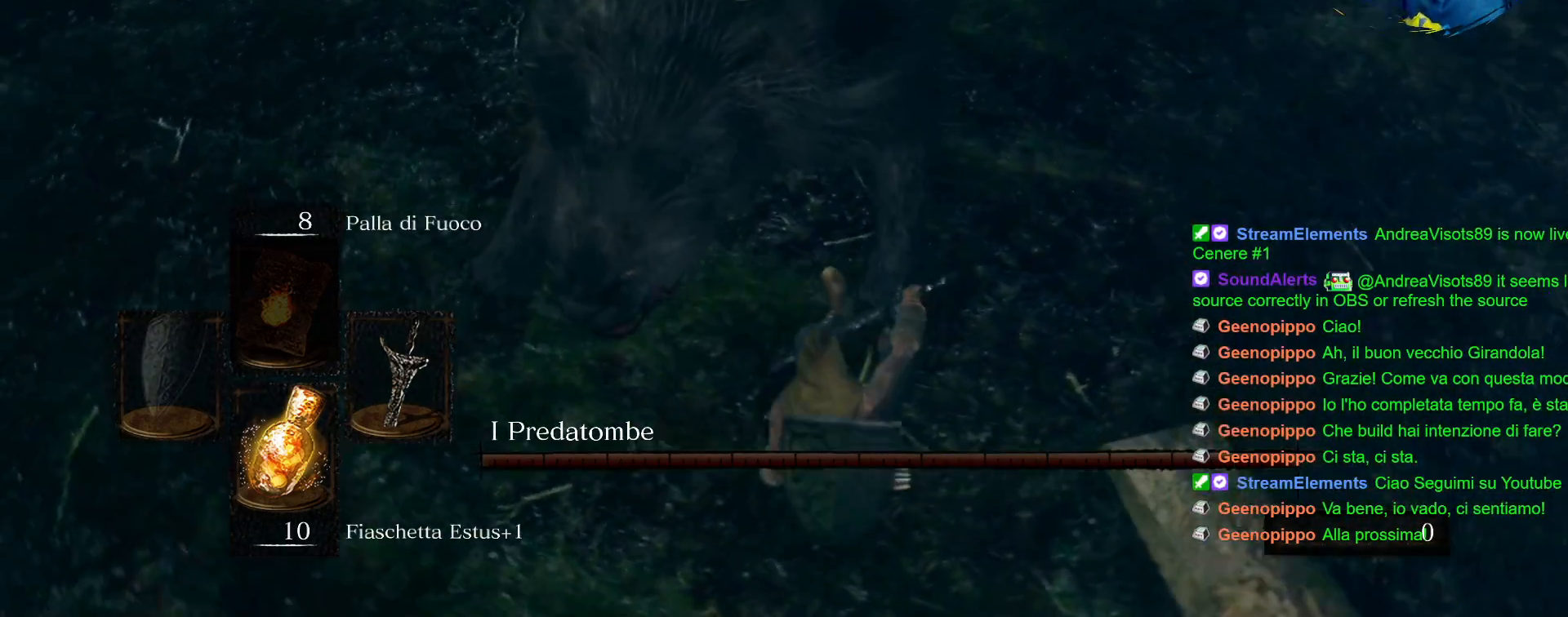
Gameplay with a controller (PlayStation layout); each line is a JSON object with the inputs held at the frame after it (dt_ms = milliseconds from this image to that frame). "events" lists button and stick changes between this image and that frame as [ms after this image, input, new state], when the widget could be followed in between. Not read: L3 R3.
{"dt_ms": 500, "buttons": [], "left_stick": "up-right", "right_stick": "center", "events": []}
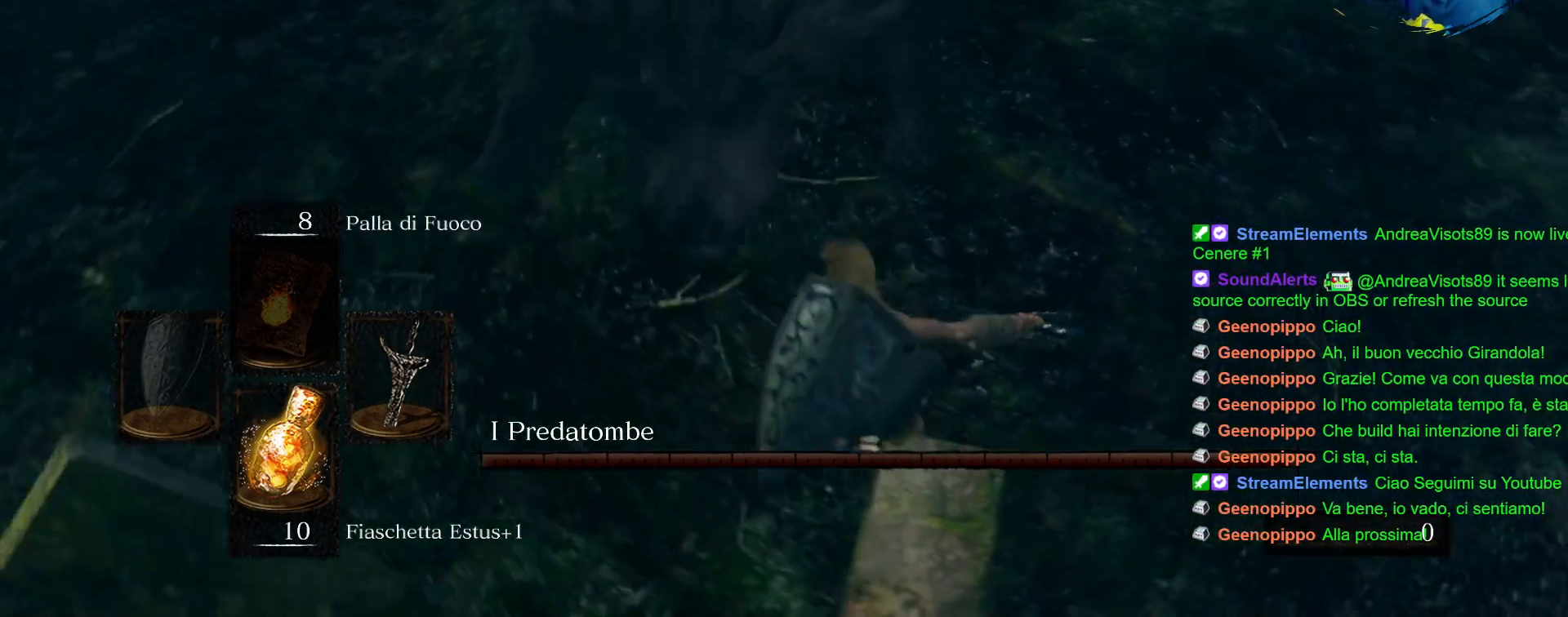
{"dt_ms": 500, "buttons": [], "left_stick": "up-right", "right_stick": "center", "events": []}
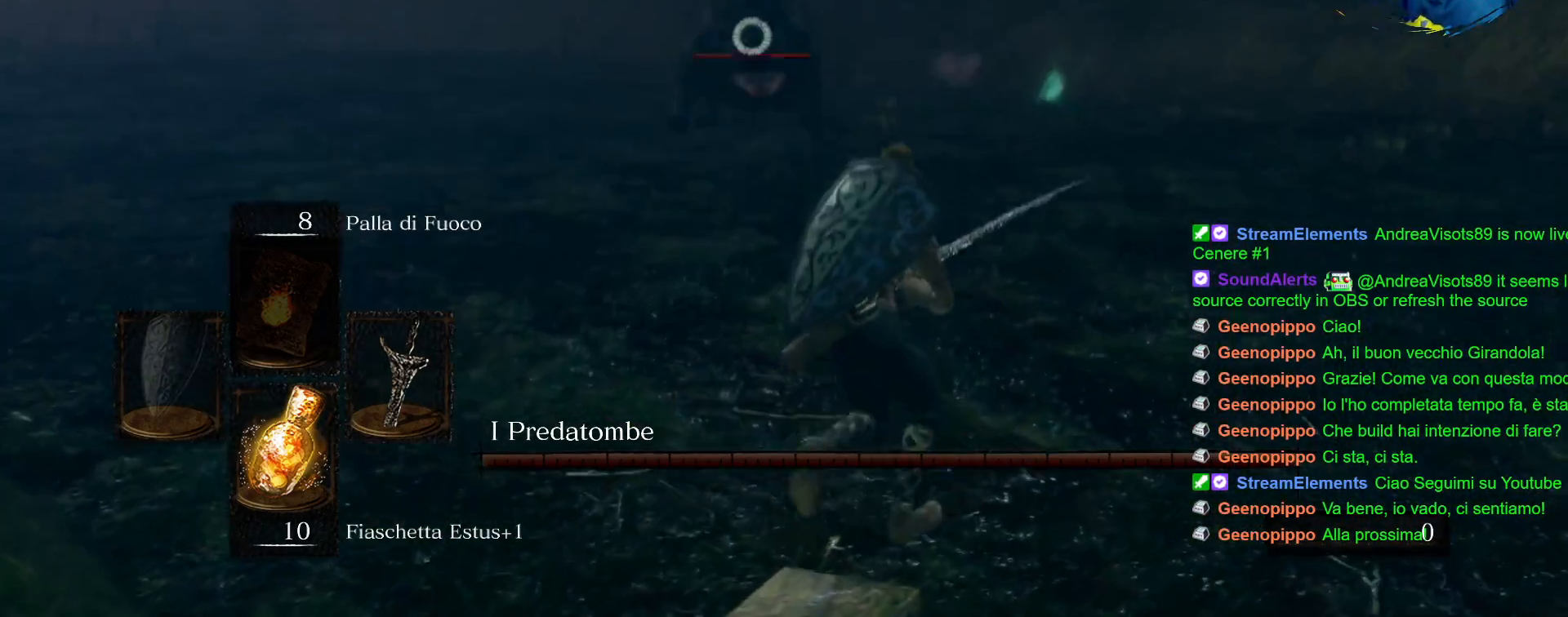
{"dt_ms": 500, "buttons": [], "left_stick": "up-right", "right_stick": "center", "events": []}
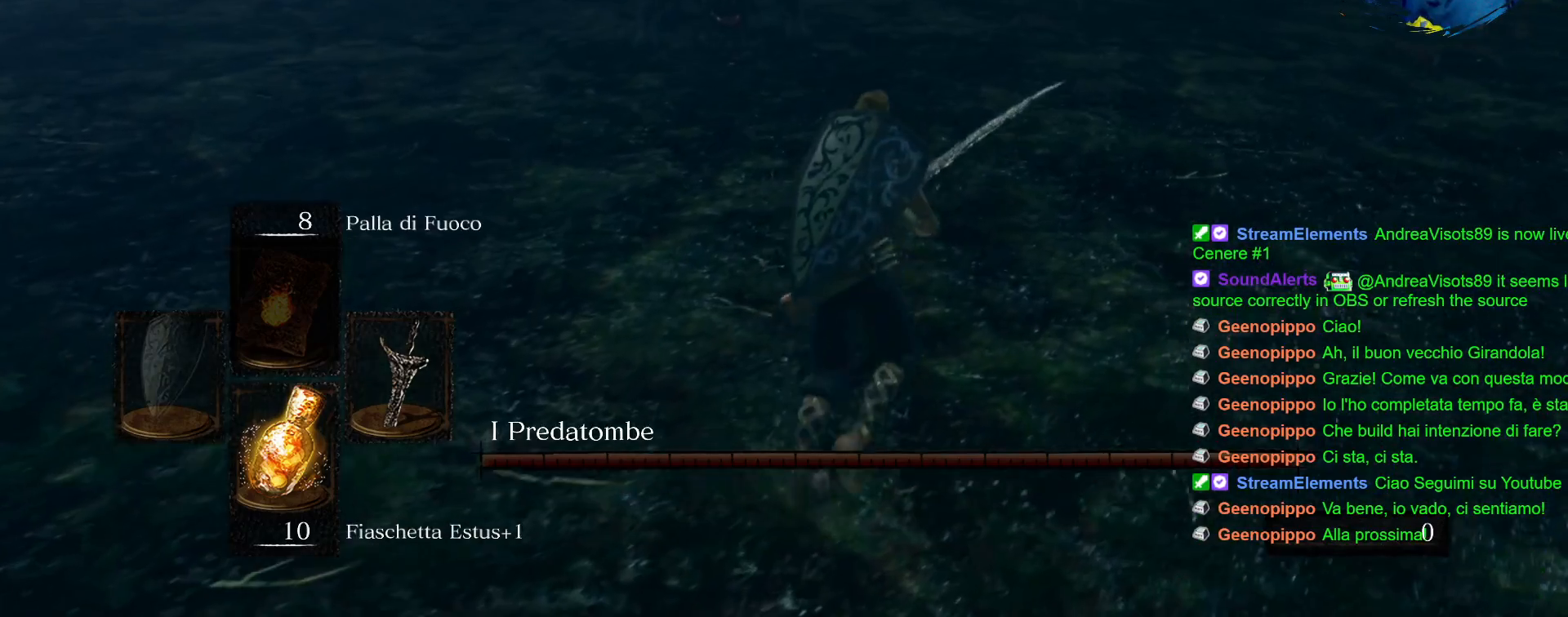
{"dt_ms": 500, "buttons": [], "left_stick": "up-right", "right_stick": "center", "events": []}
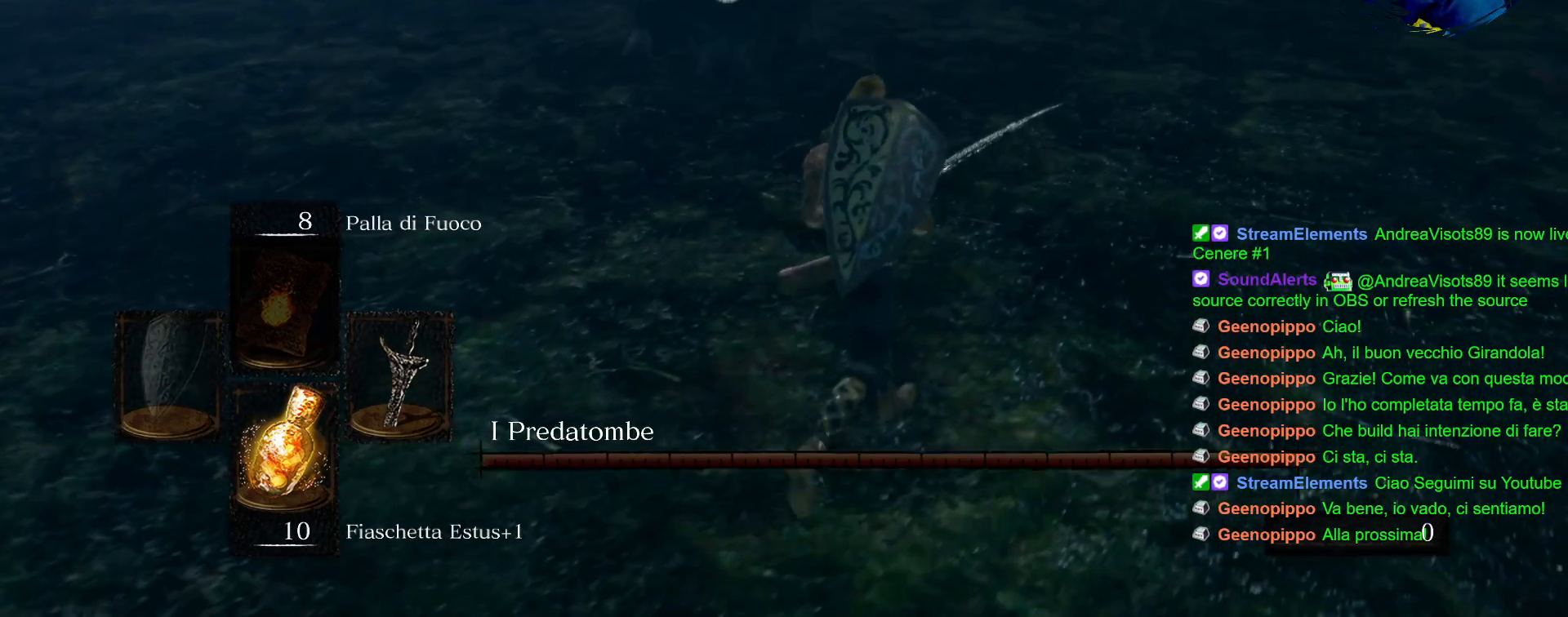
{"dt_ms": 500, "buttons": [], "left_stick": "up-right", "right_stick": "center", "events": []}
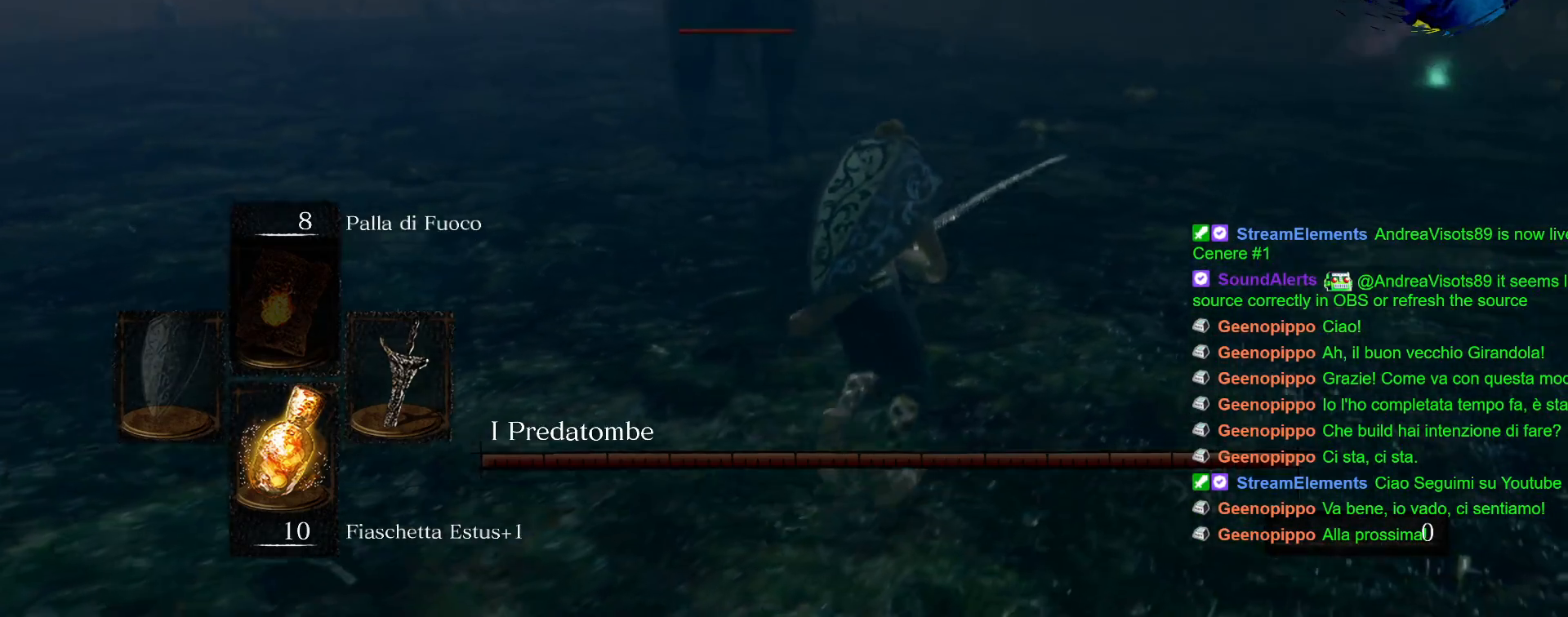
{"dt_ms": 500, "buttons": [], "left_stick": "up-right", "right_stick": "center", "events": [[267, "CIRCLE", "down"], [383, "CIRCLE", "up"]]}
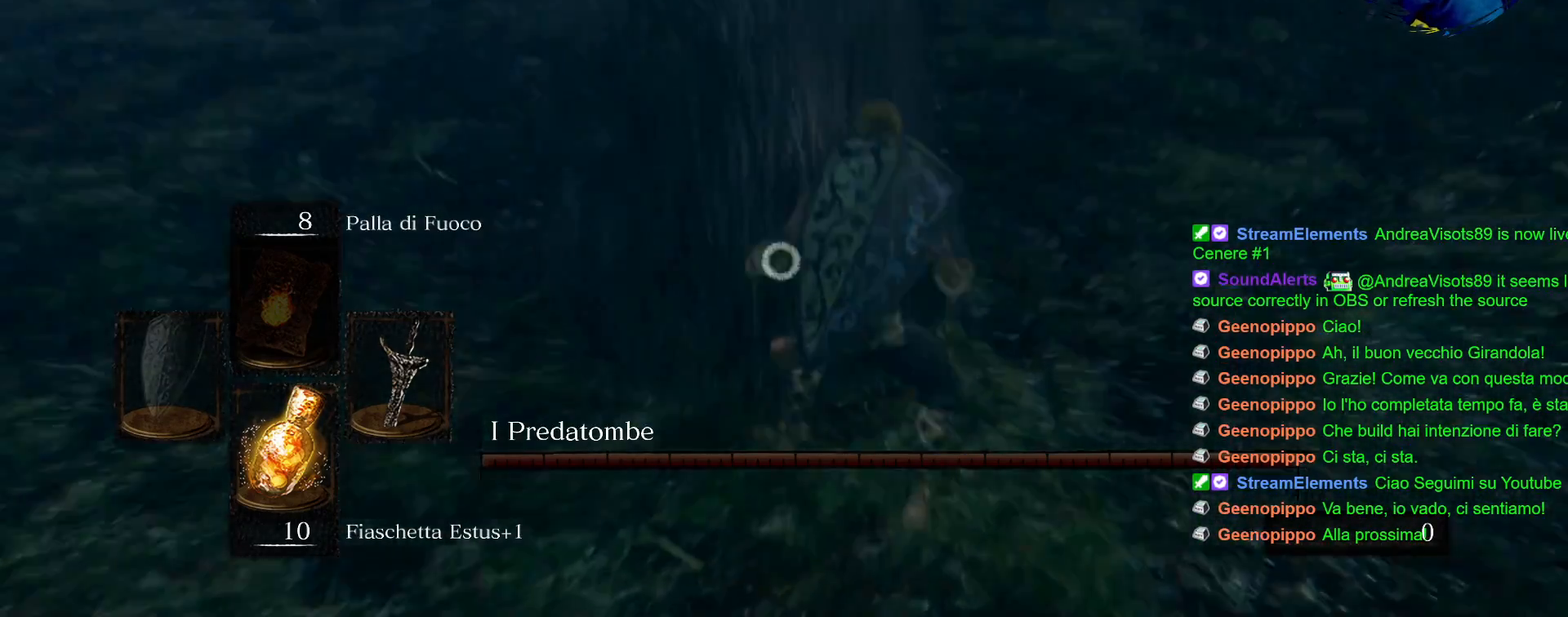
{"dt_ms": 500, "buttons": [], "left_stick": "center", "right_stick": "center", "events": [[317, "left_stick", "center"]]}
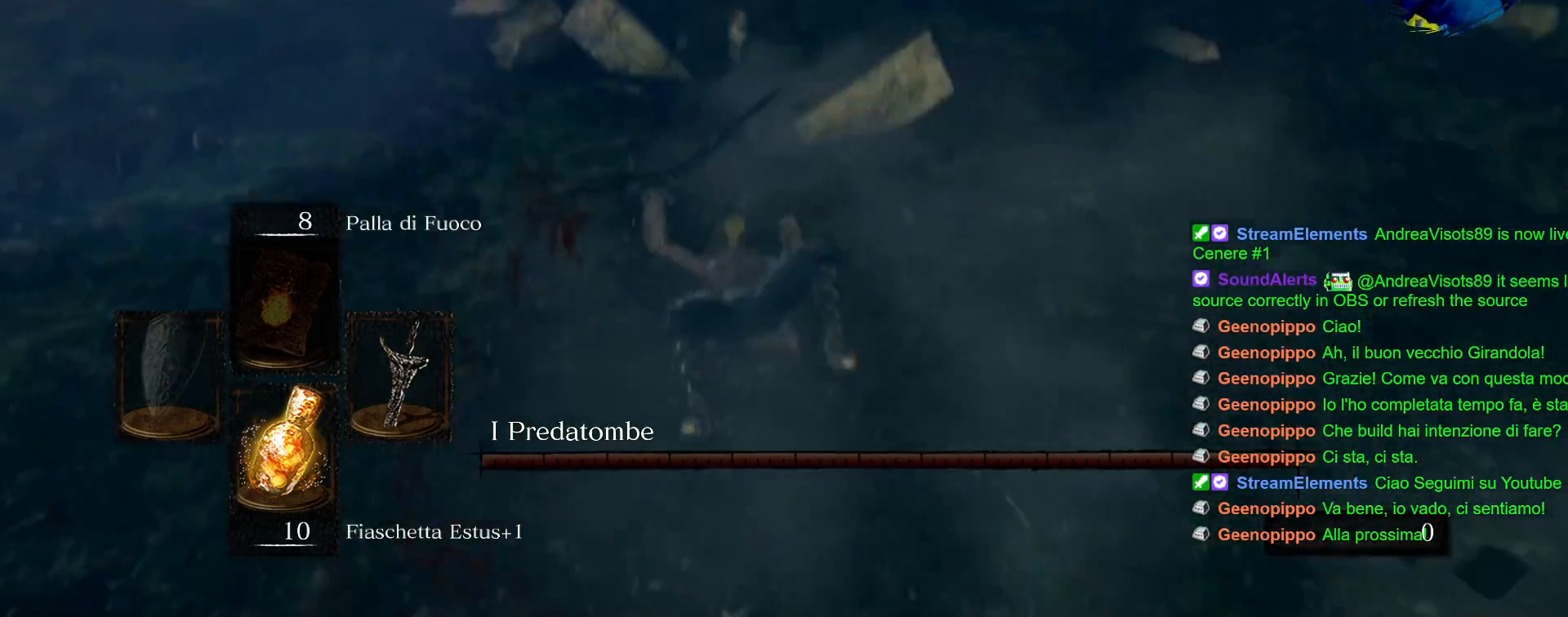
{"dt_ms": 500, "buttons": [], "left_stick": "center", "right_stick": "center", "events": []}
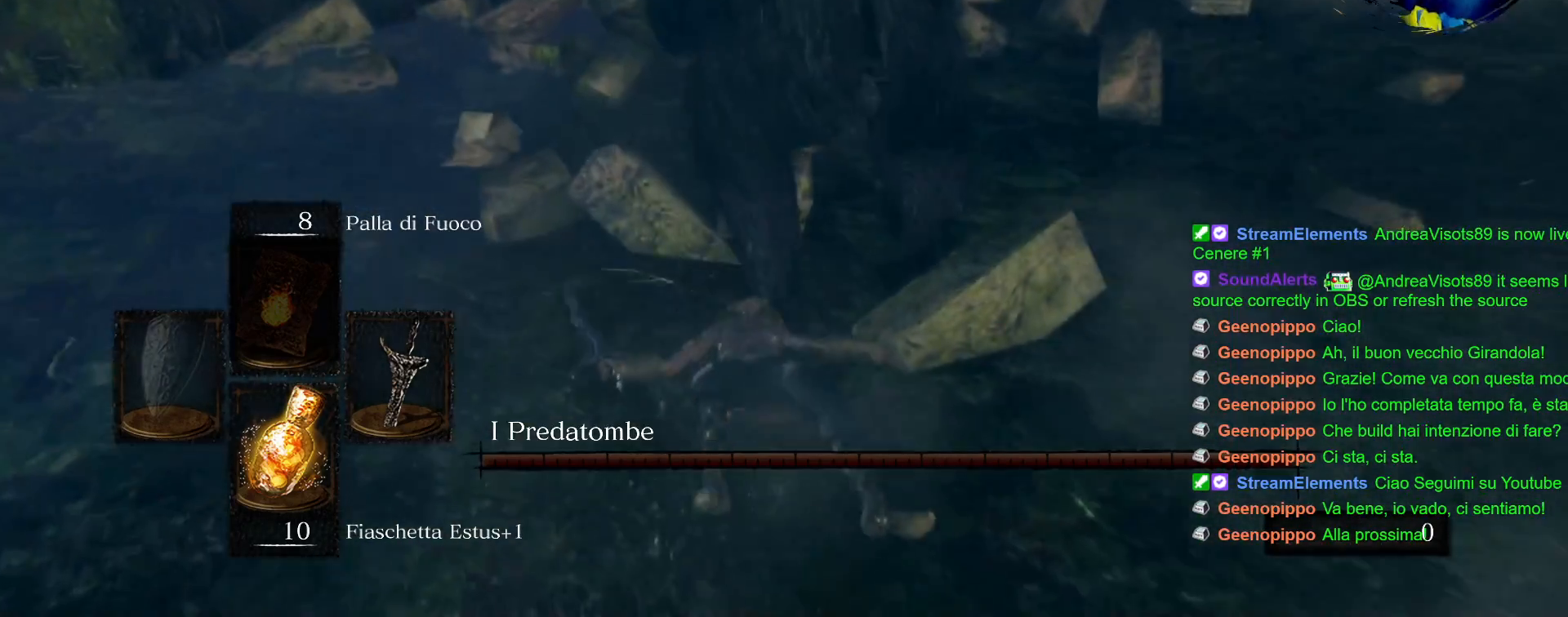
{"dt_ms": 500, "buttons": [], "left_stick": "down", "right_stick": "center", "events": [[183, "CIRCLE", "down"], [267, "left_stick", "down"], [283, "CIRCLE", "up"], [367, "CIRCLE", "down"], [467, "CIRCLE", "up"]]}
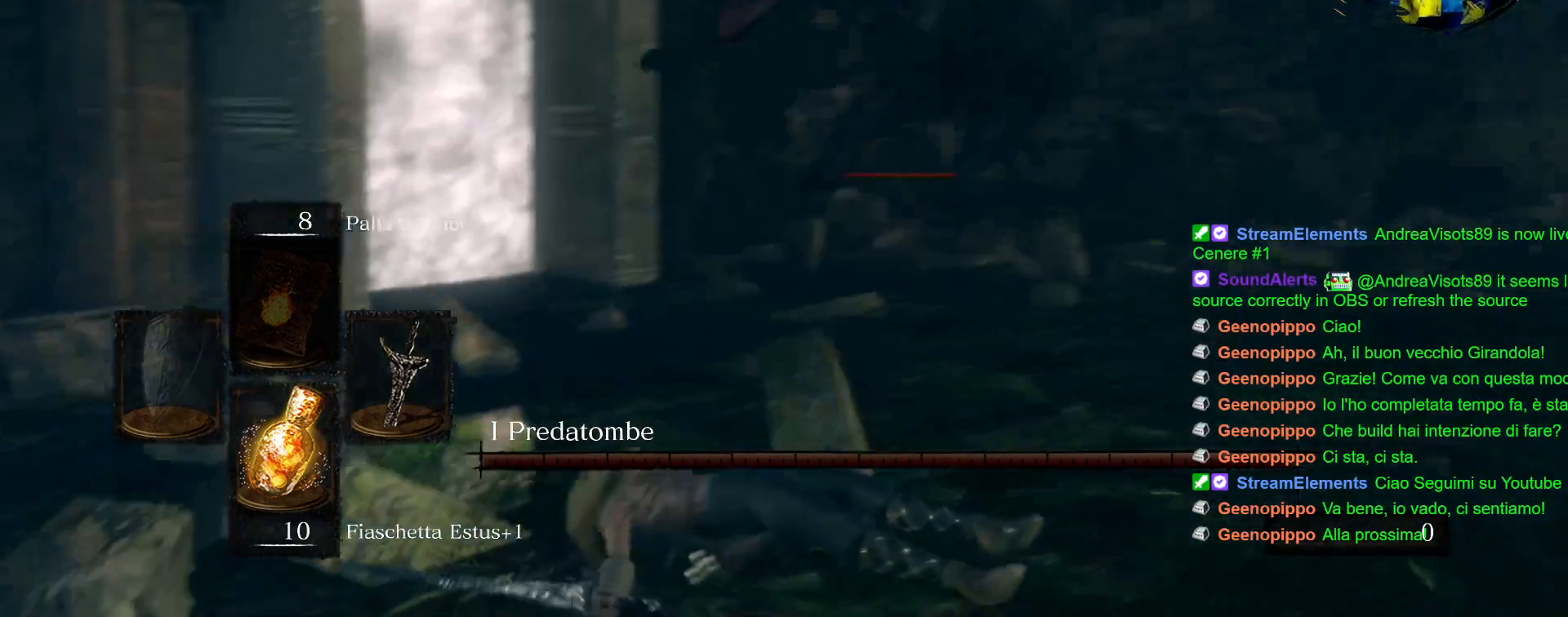
{"dt_ms": 500, "buttons": [], "left_stick": "down", "right_stick": "center", "events": []}
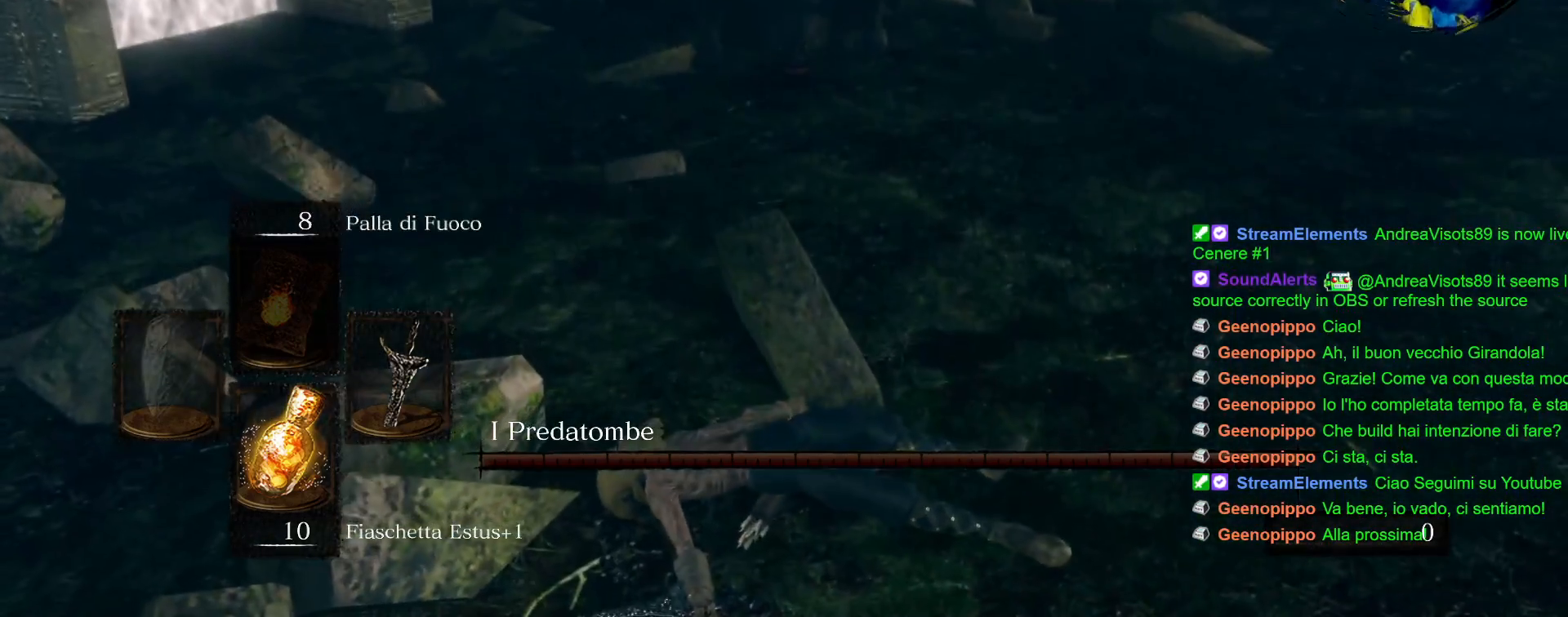
{"dt_ms": 500, "buttons": [], "left_stick": "center", "right_stick": "center", "events": [[17, "left_stick", "center"], [183, "DPAD_LEFT", "down"], [317, "DPAD_LEFT", "up"]]}
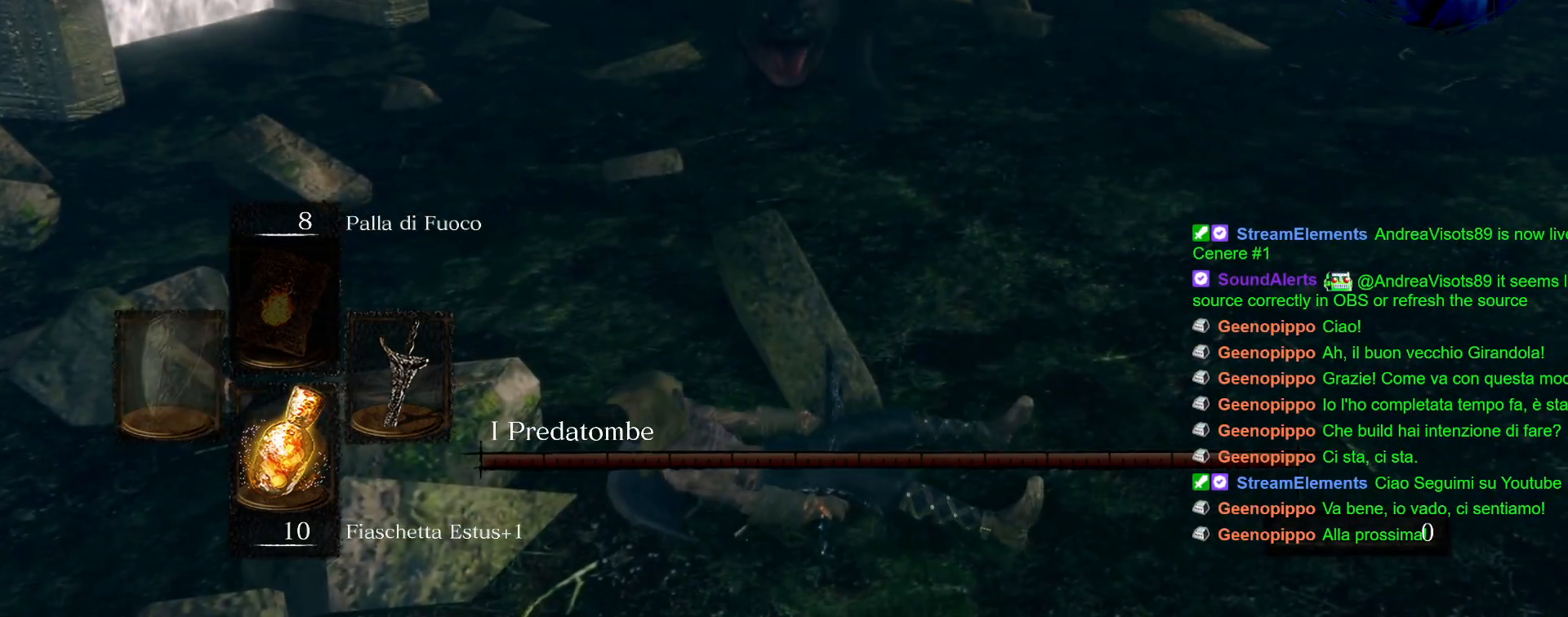
{"dt_ms": 500, "buttons": [], "left_stick": "center", "right_stick": "center", "events": []}
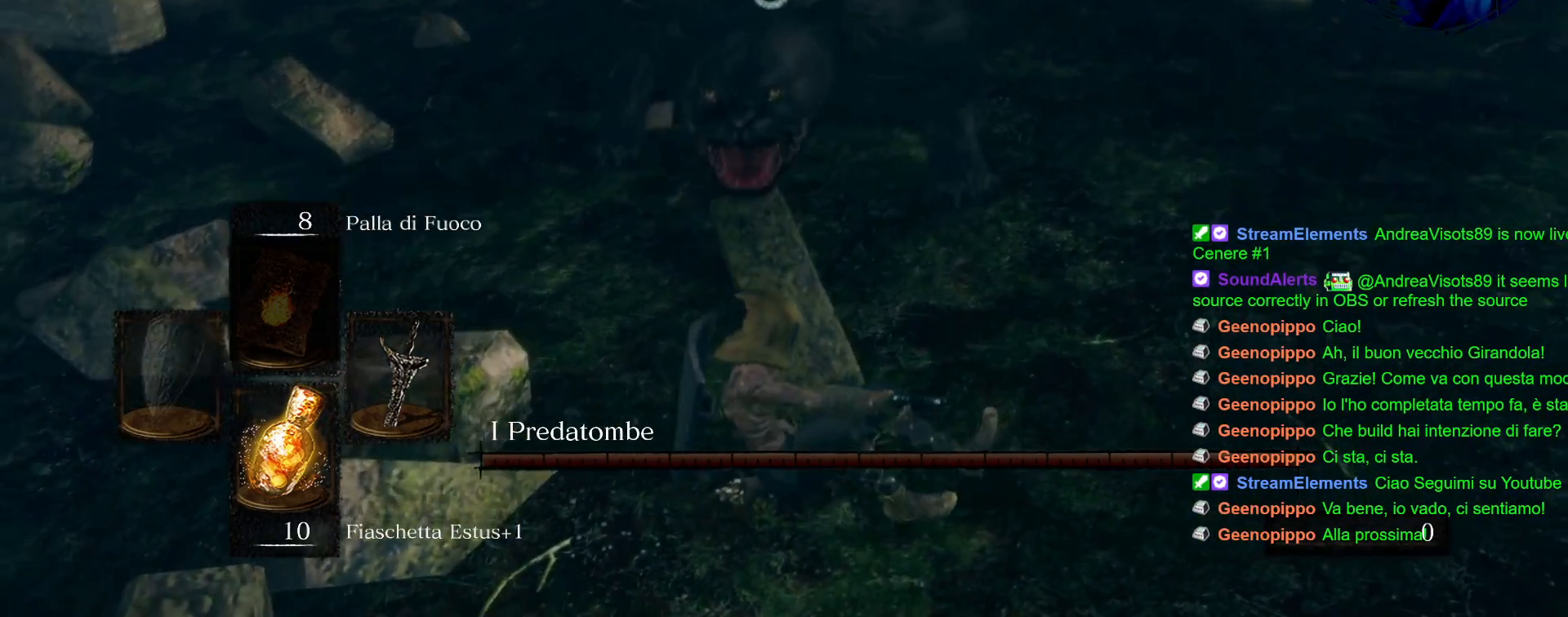
{"dt_ms": 500, "buttons": [], "left_stick": "down-right", "right_stick": "center", "events": [[67, "left_stick", "down-right"]]}
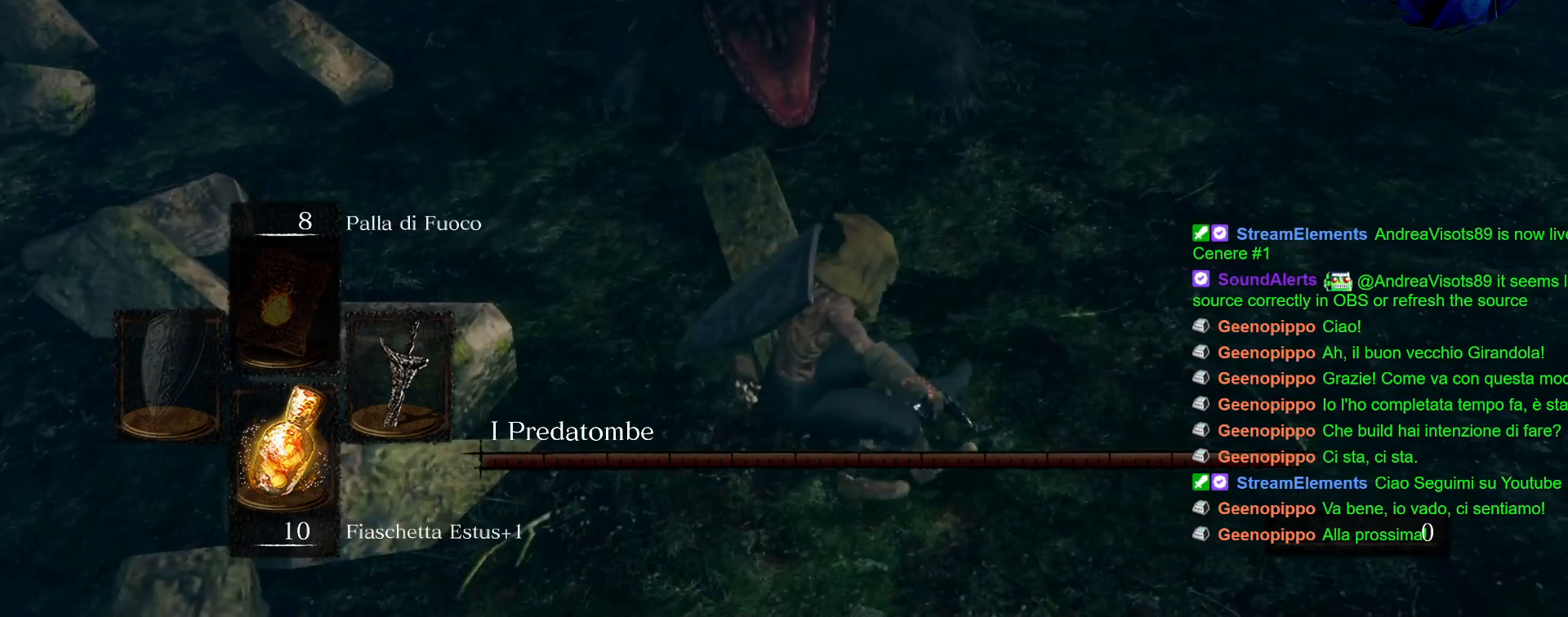
{"dt_ms": 500, "buttons": [], "left_stick": "down-right", "right_stick": "center", "events": [[33, "CIRCLE", "down"], [50, "CIRCLE", "up"], [250, "CIRCLE", "down"], [350, "CIRCLE", "up"]]}
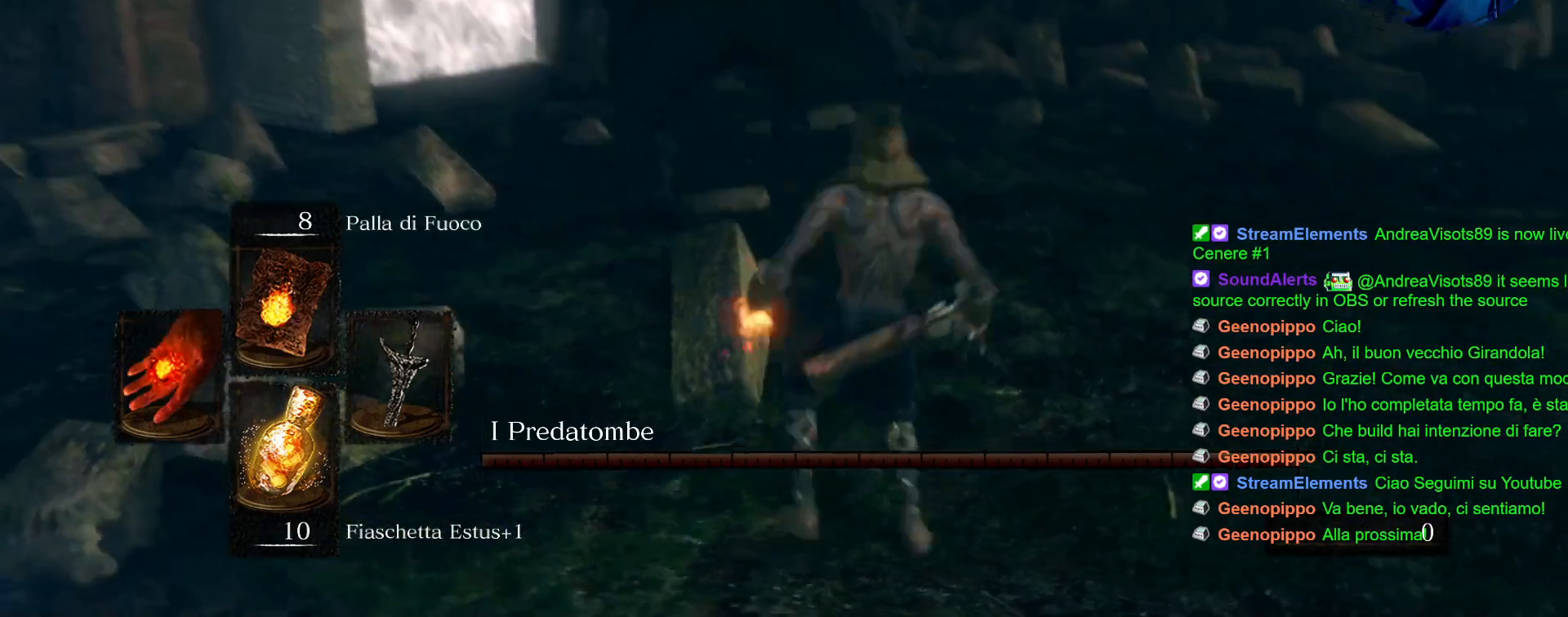
{"dt_ms": 500, "buttons": [], "left_stick": "up-right", "right_stick": "center", "events": [[500, "left_stick", "up-right"]]}
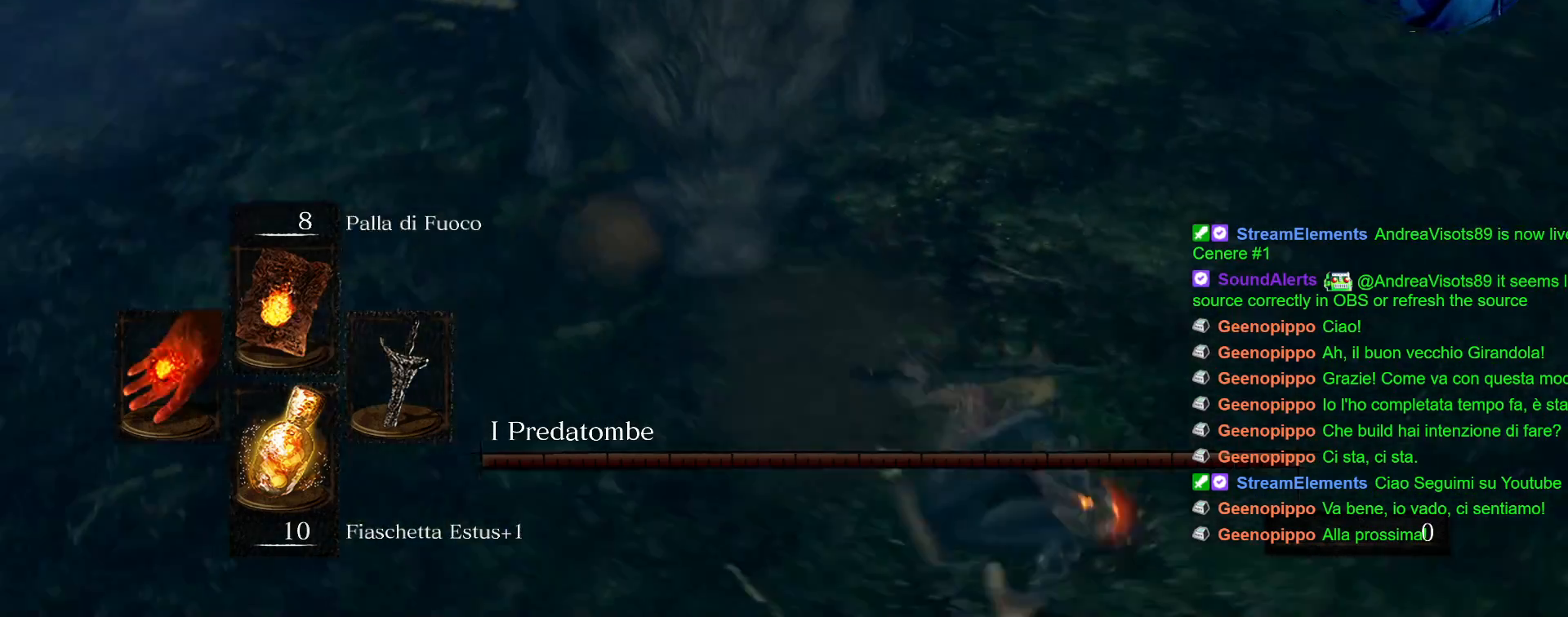
{"dt_ms": 500, "buttons": [], "left_stick": "center", "right_stick": "center", "events": [[17, "left_stick", "center"], [233, "DPAD_LEFT", "down"], [350, "DPAD_LEFT", "up"]]}
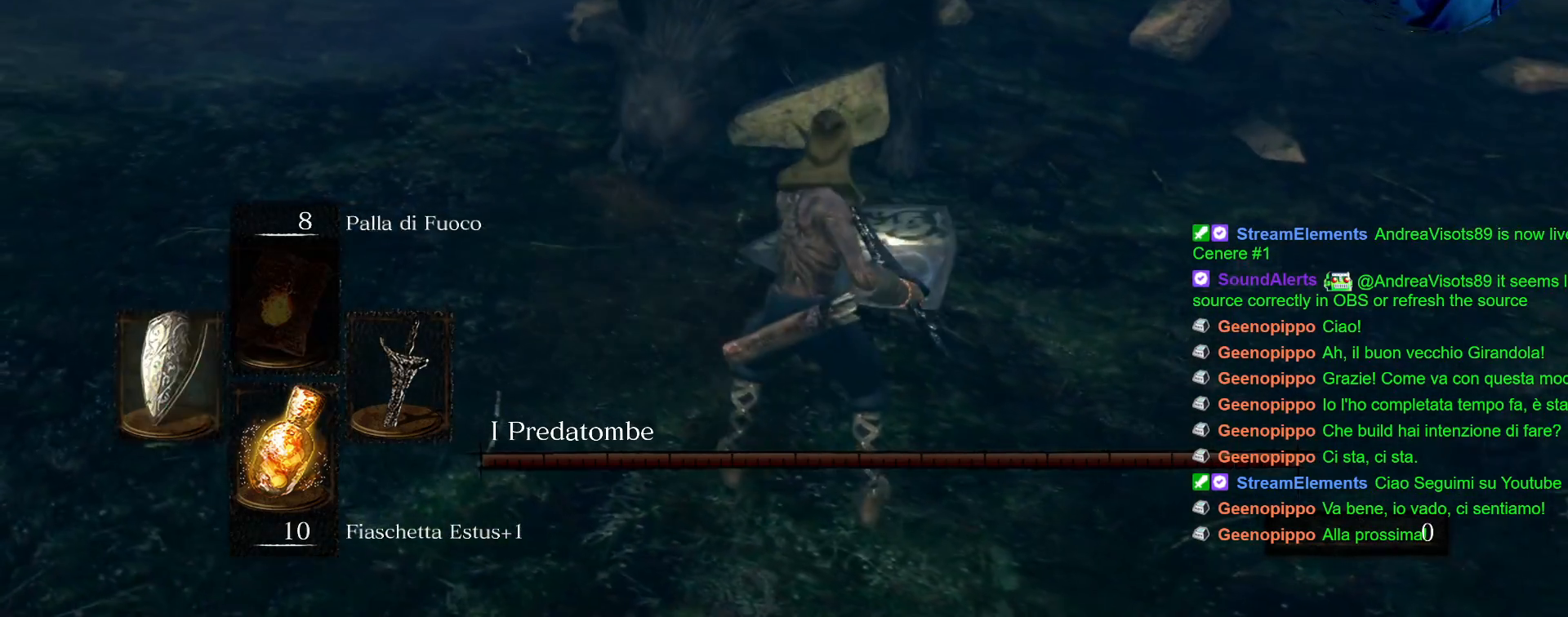
{"dt_ms": 500, "buttons": [], "left_stick": "down", "right_stick": "center", "events": [[67, "left_stick", "down"]]}
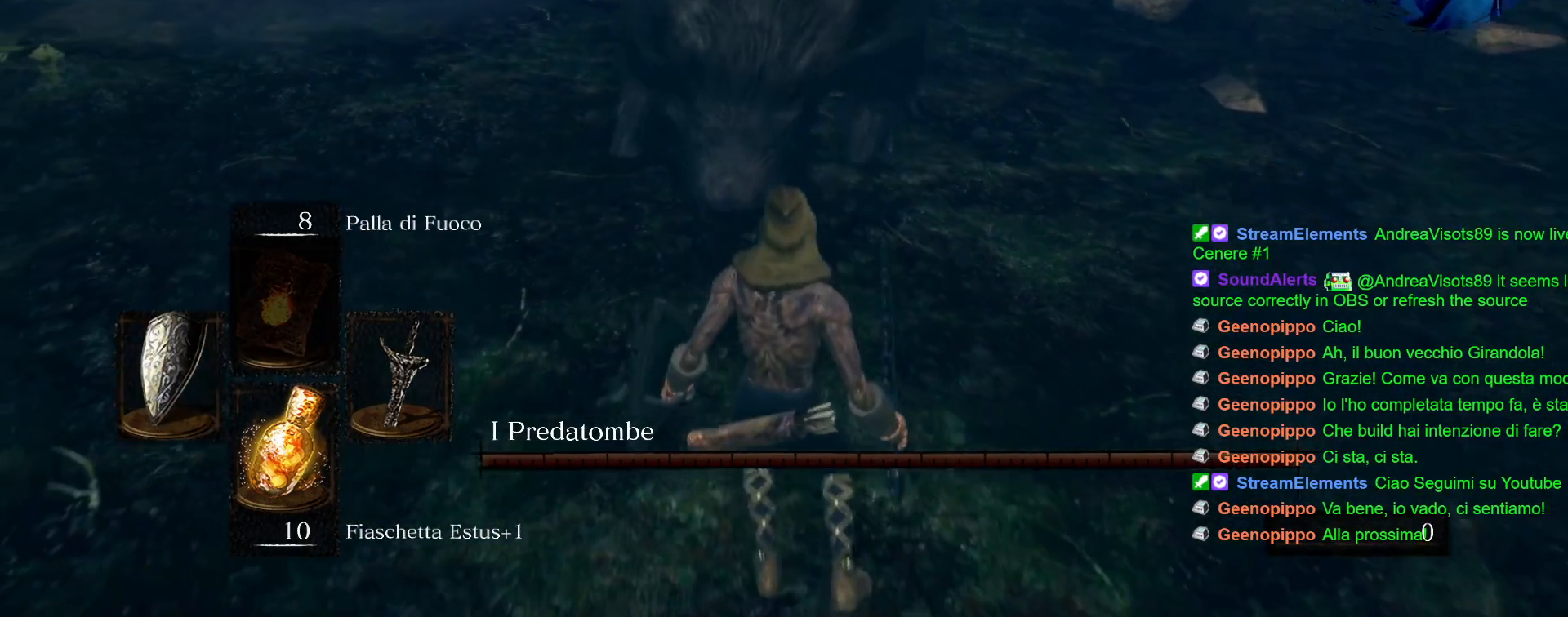
{"dt_ms": 500, "buttons": ["L1"], "left_stick": "down", "right_stick": "center", "events": [[267, "L1", "down"]]}
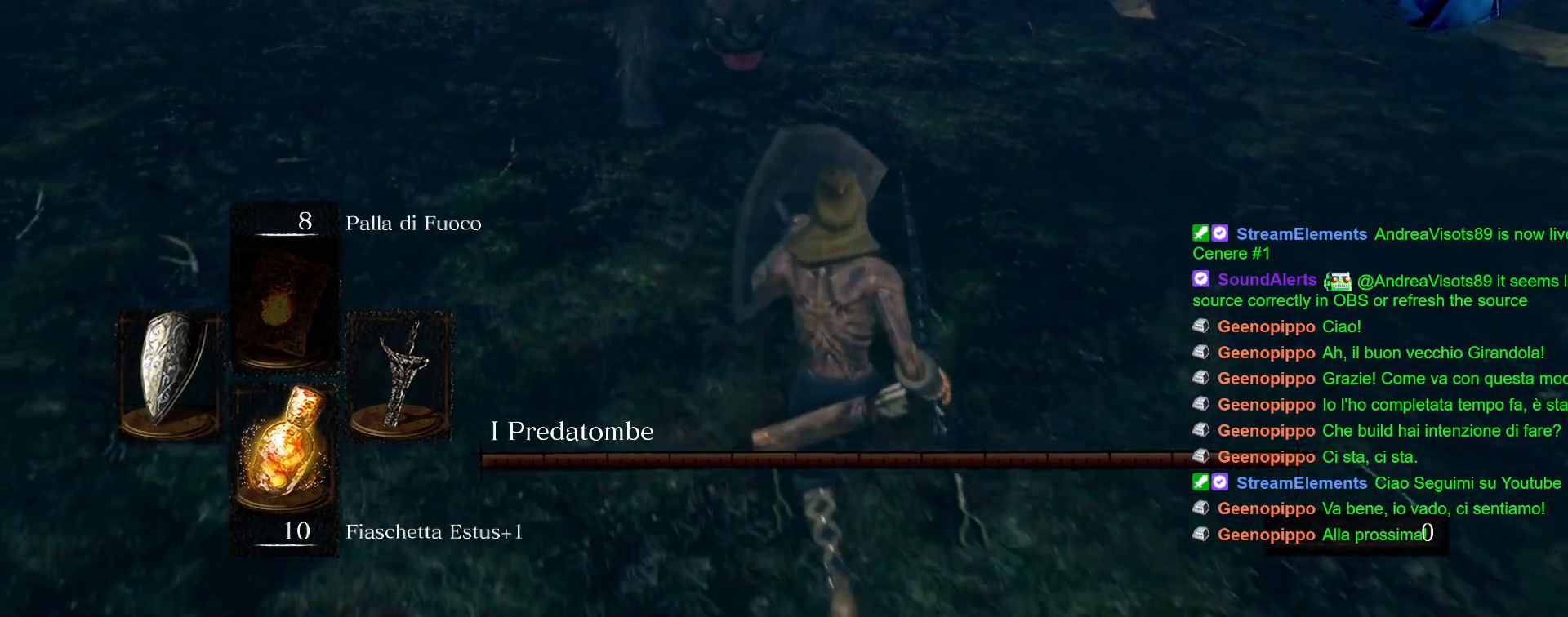
{"dt_ms": 500, "buttons": ["SQUARE"], "left_stick": "down", "right_stick": "center"}
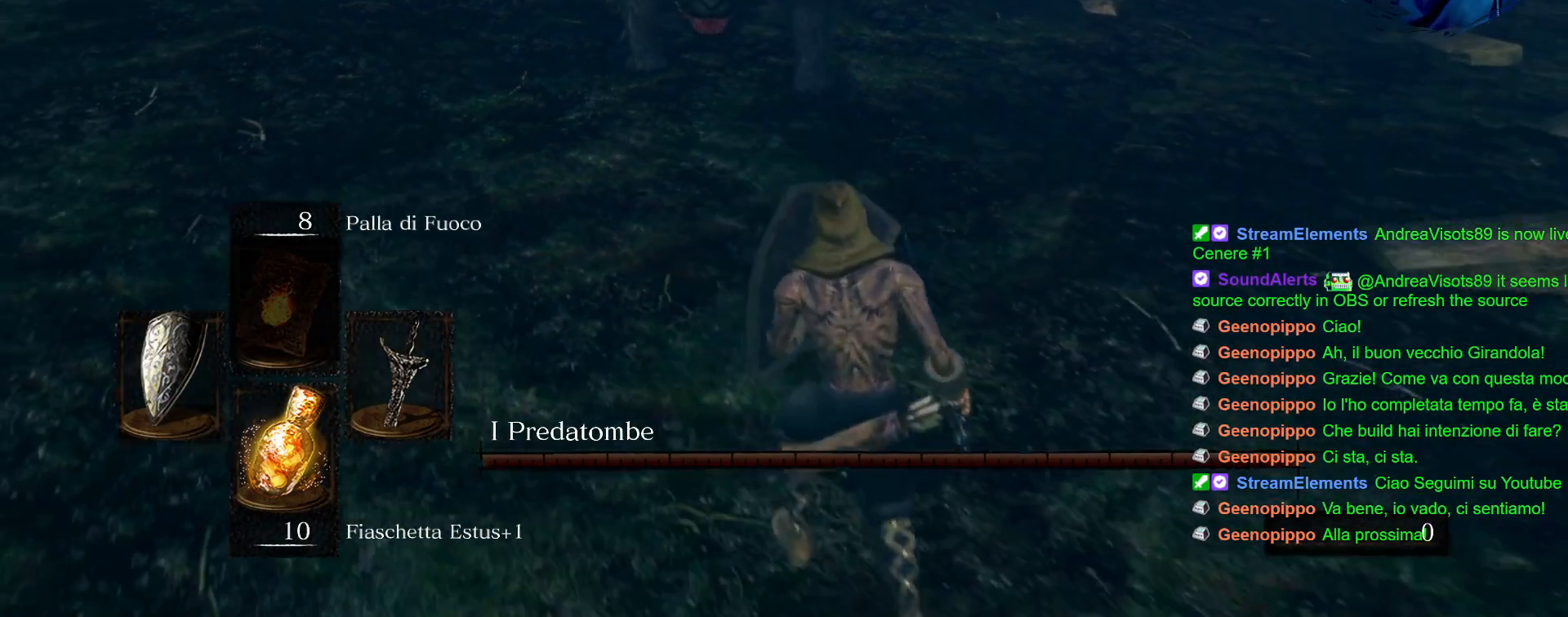
{"dt_ms": 500, "buttons": [], "left_stick": "center", "right_stick": "center", "events": [[100, "SQUARE", "up"], [417, "left_stick", "center"]]}
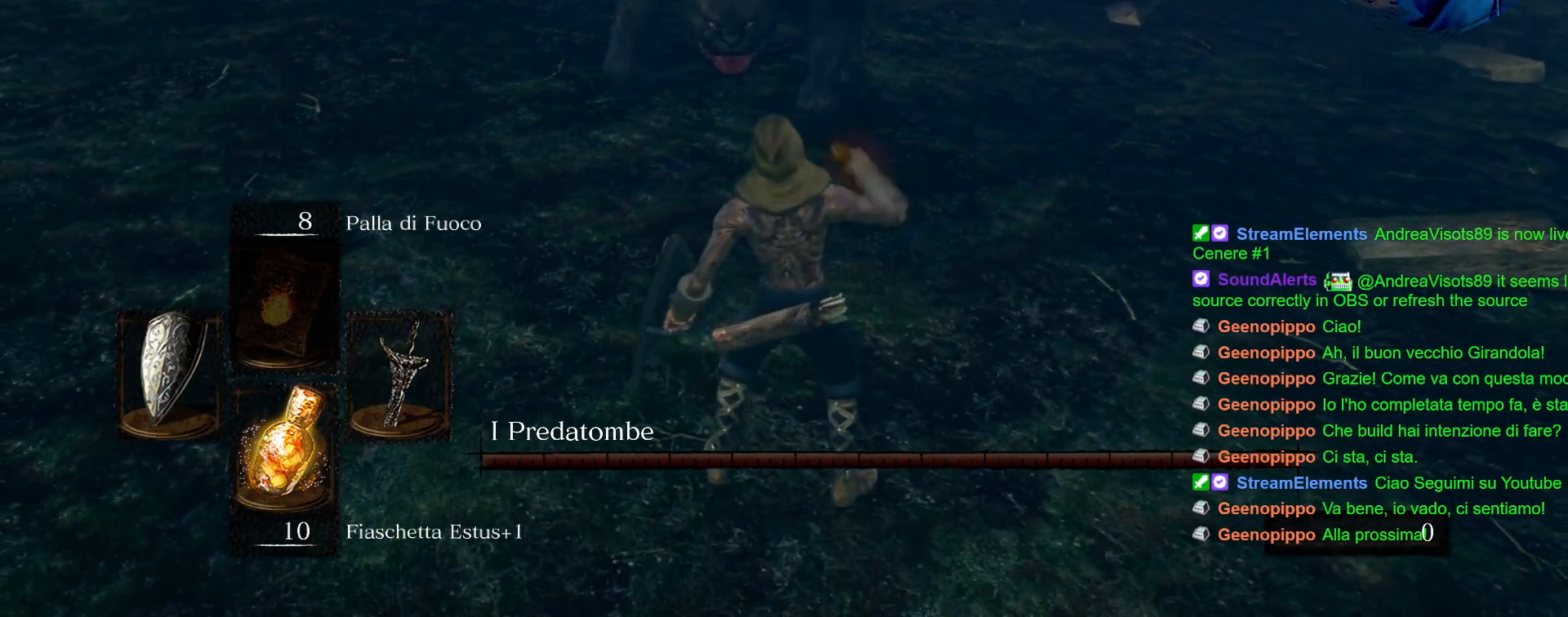
{"dt_ms": 500, "buttons": [], "left_stick": "center", "right_stick": "center", "events": []}
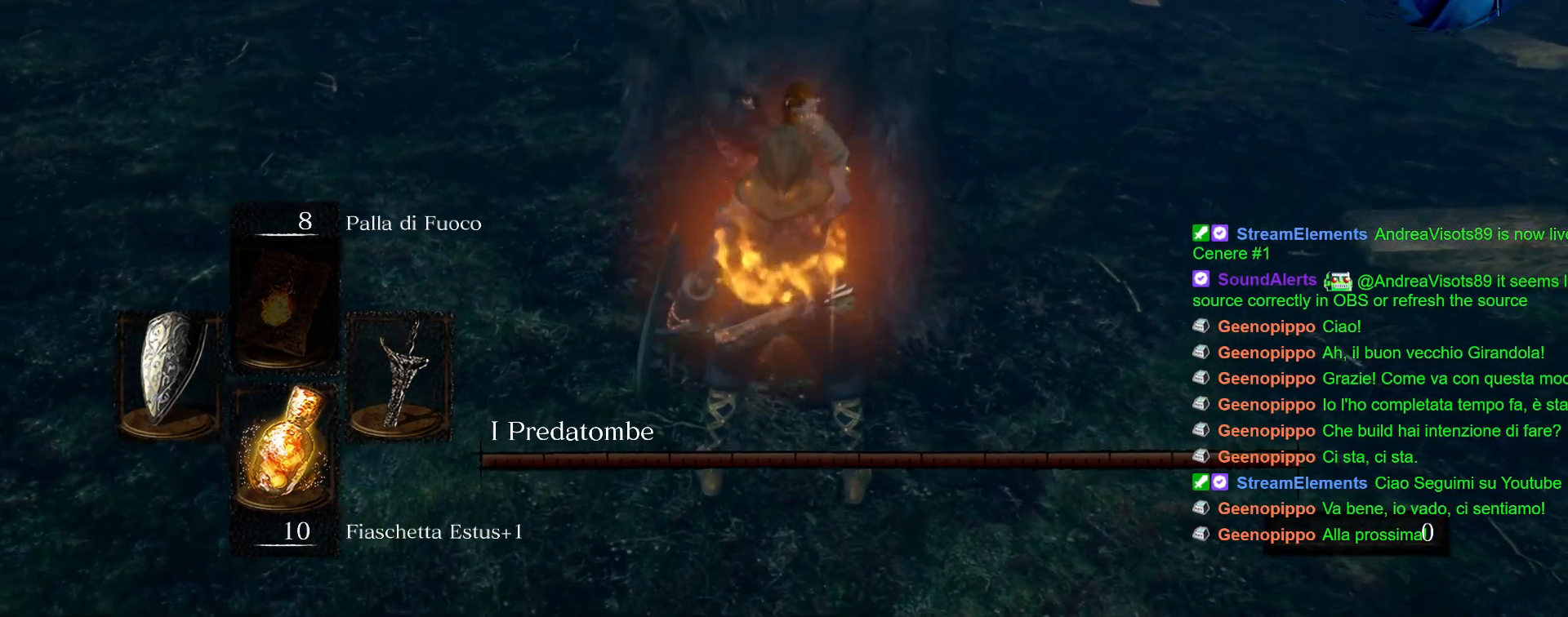
{"dt_ms": 500, "buttons": ["L1"], "left_stick": "down-right", "right_stick": "center", "events": [[50, "left_stick", "down"], [267, "left_stick", "down-right"], [300, "L1", "down"]]}
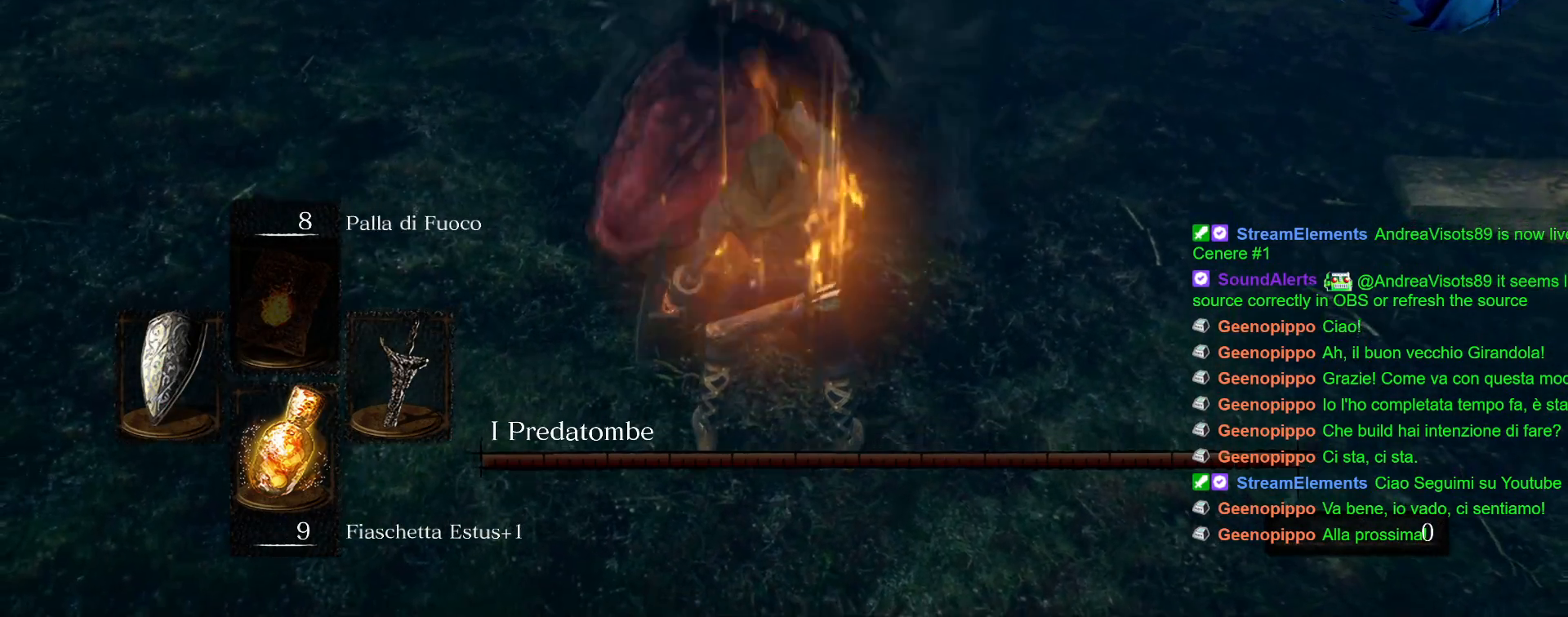
{"dt_ms": 500, "buttons": ["L1"], "left_stick": "down-right", "right_stick": "center", "events": []}
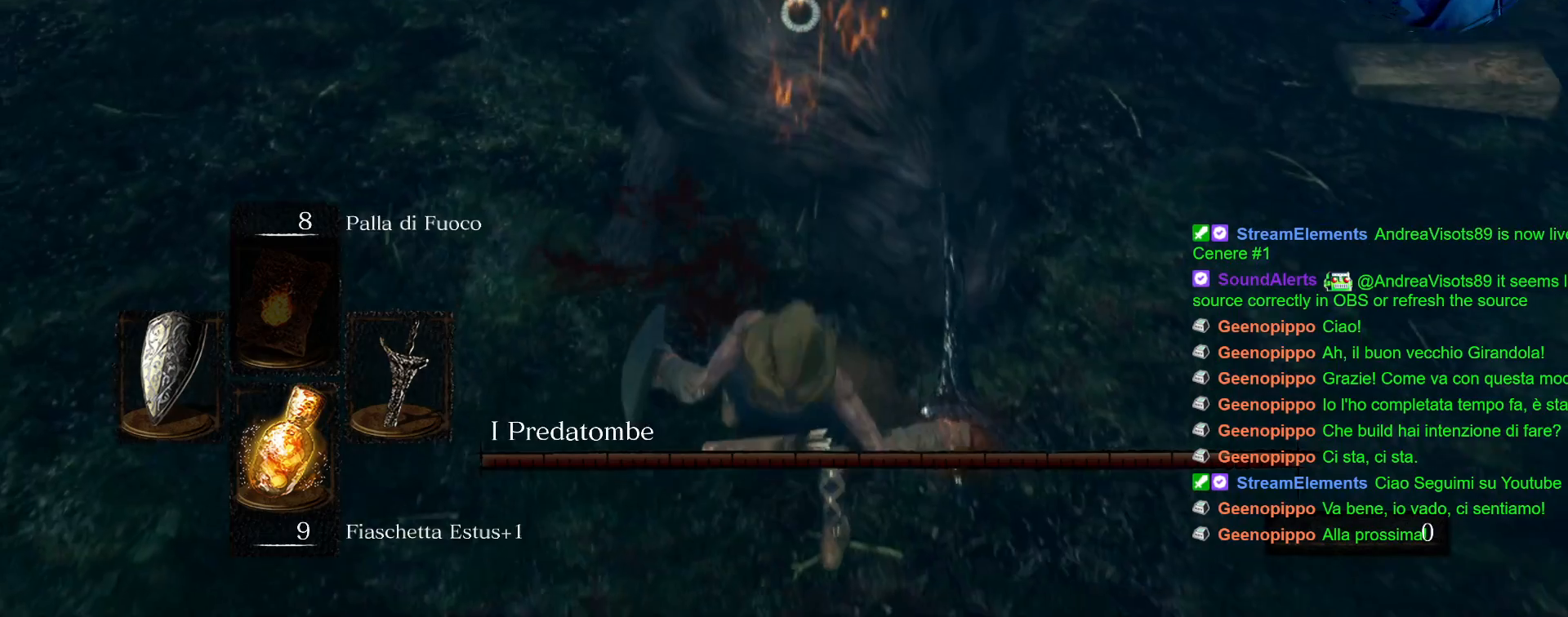
{"dt_ms": 500, "buttons": ["L1"], "left_stick": "right", "right_stick": "center", "events": [[150, "left_stick", "right"]]}
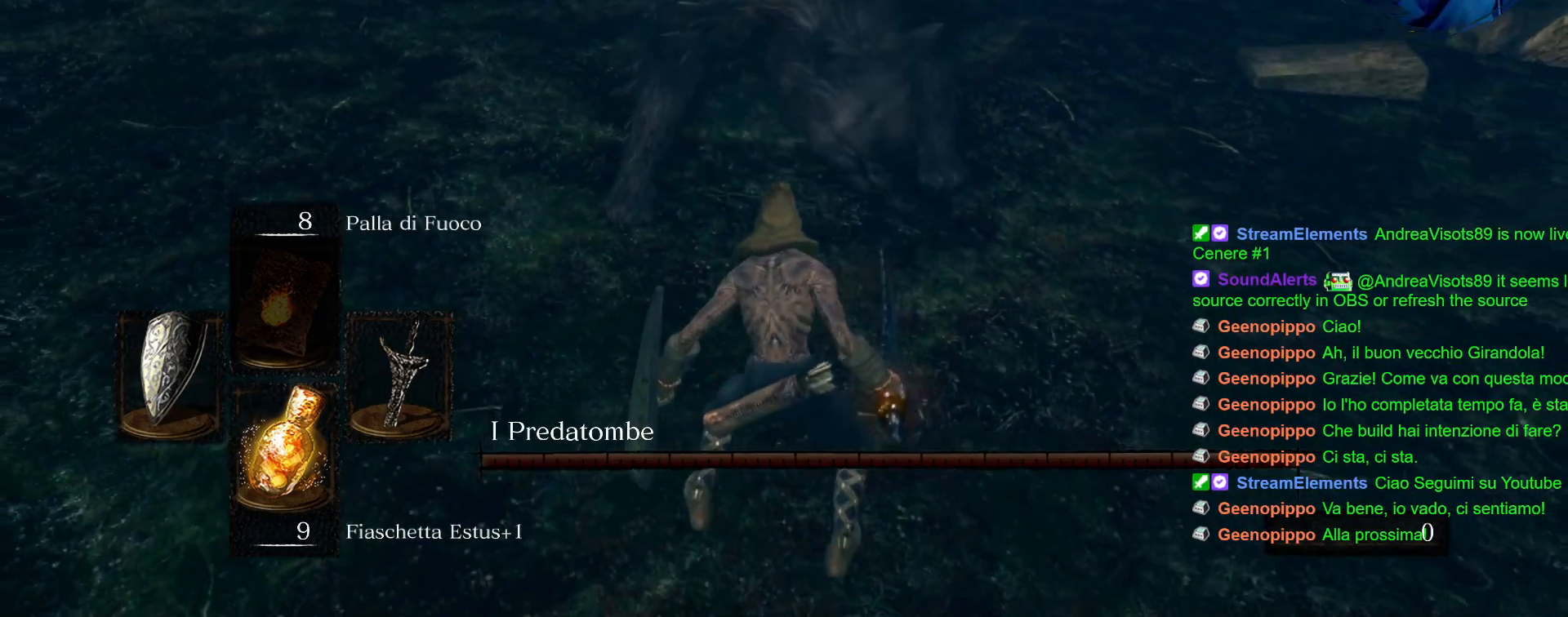
{"dt_ms": 500, "buttons": ["L1"], "left_stick": "up-right", "right_stick": "center", "events": [[33, "left_stick", "up-right"]]}
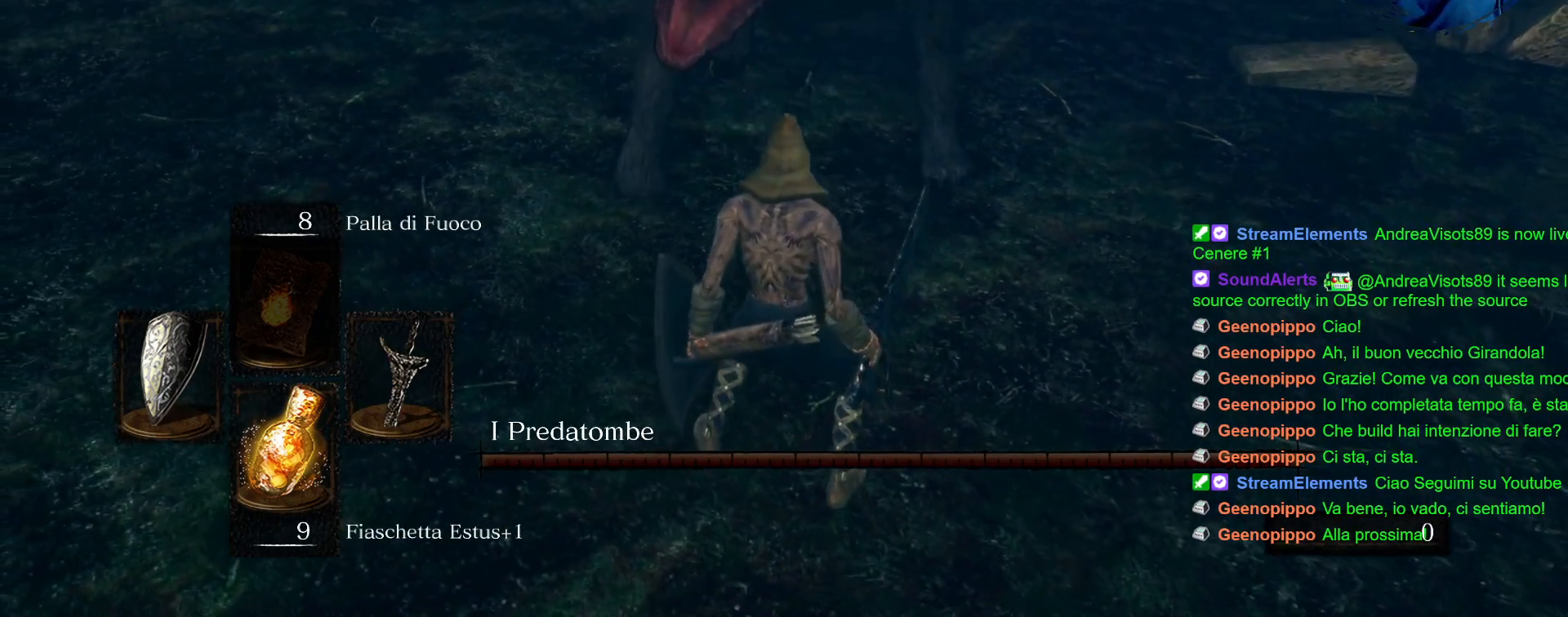
{"dt_ms": 500, "buttons": ["L1"], "left_stick": "right", "right_stick": "center", "events": [[67, "left_stick", "right"]]}
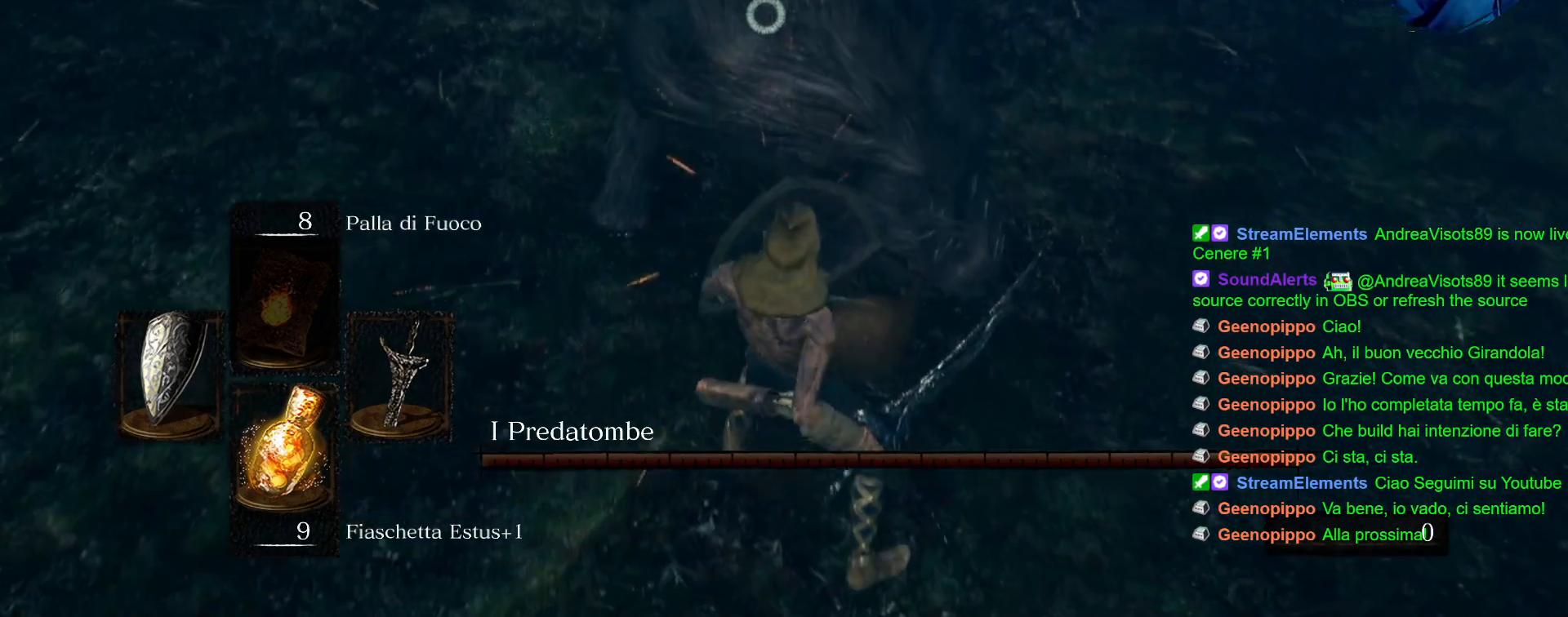
{"dt_ms": 500, "buttons": ["L1"], "left_stick": "right", "right_stick": "center"}
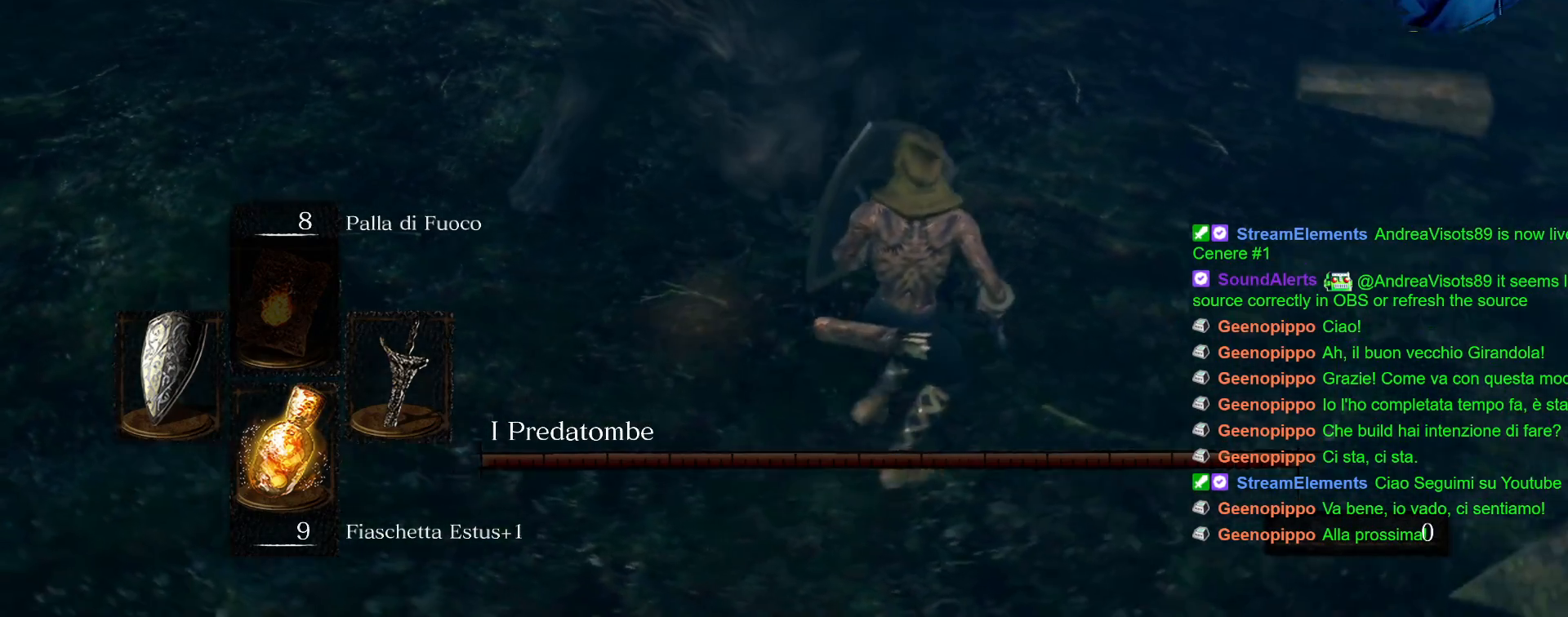
{"dt_ms": 1000, "buttons": [], "left_stick": "up-right", "right_stick": "center"}